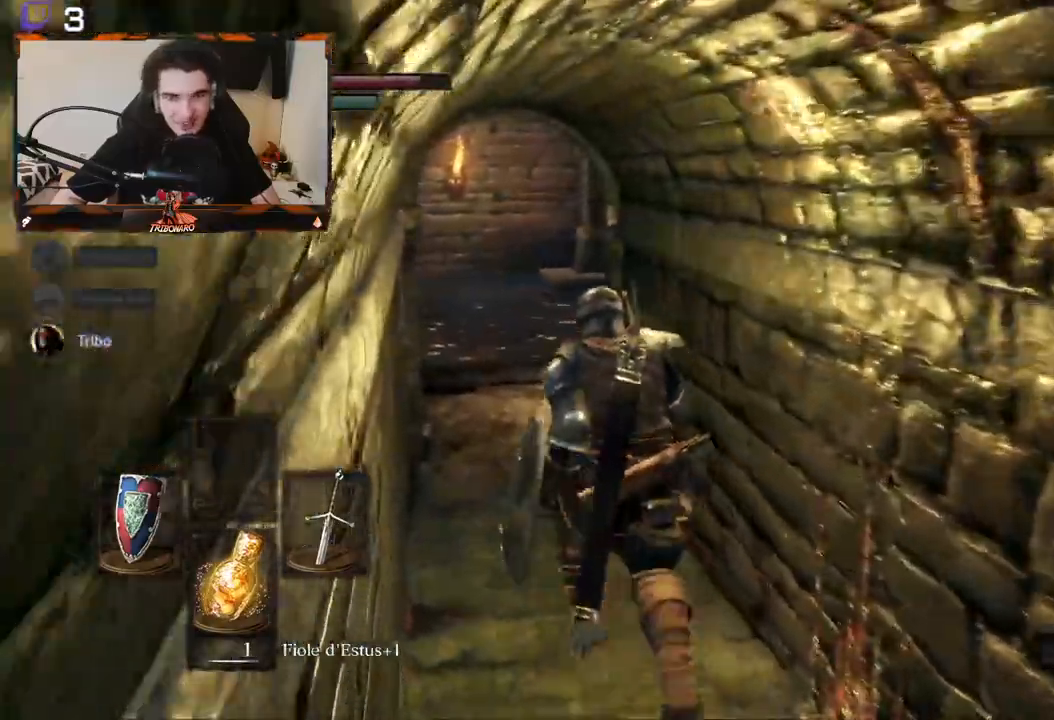
Gameplay with a controller (Xbox layout); each line is a JSON object with the inputs held at the frame after it. "events" lists button and stick changes between this image and that frame as [ms after this image, input, new state], when the widget could be followed in between.
{"buttons": [], "left_stick": "up", "right_stick": "right", "events": [[267, "left_stick", "up"], [500, "right_stick", "right"]]}
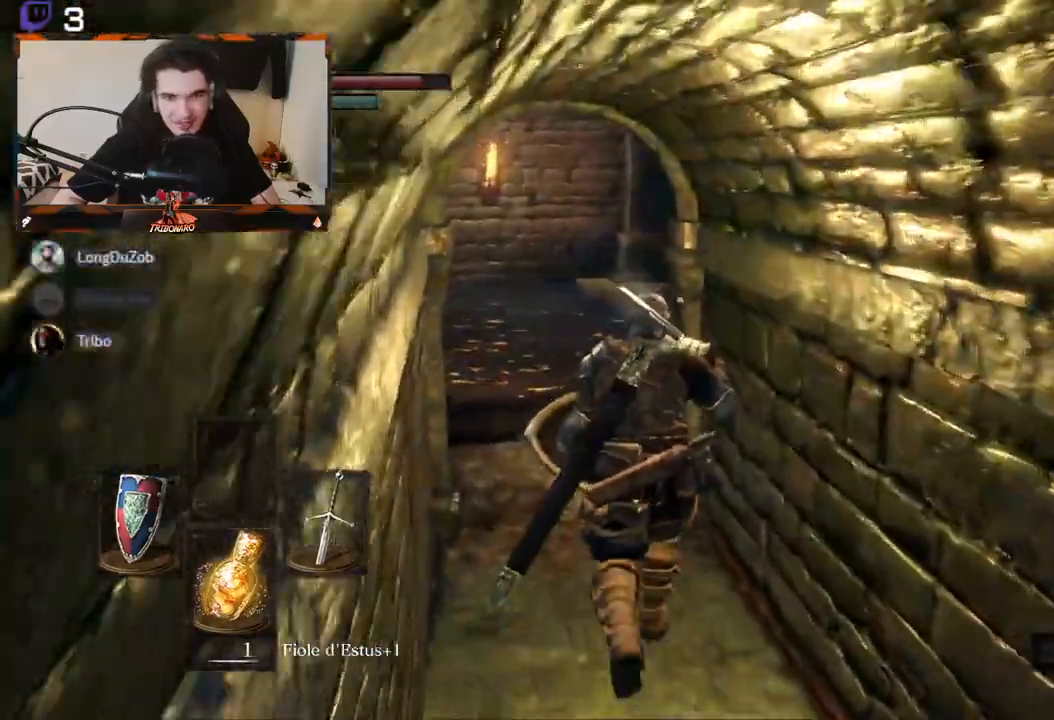
{"buttons": [], "left_stick": "up", "right_stick": "right", "events": []}
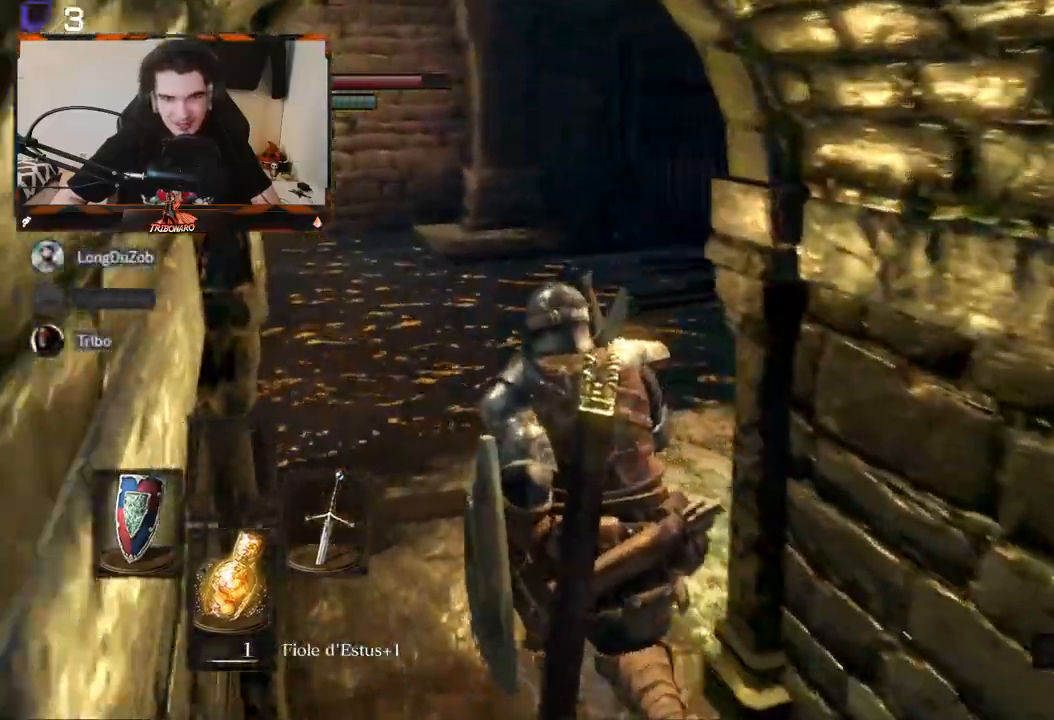
{"buttons": [], "left_stick": "up", "right_stick": "right", "events": []}
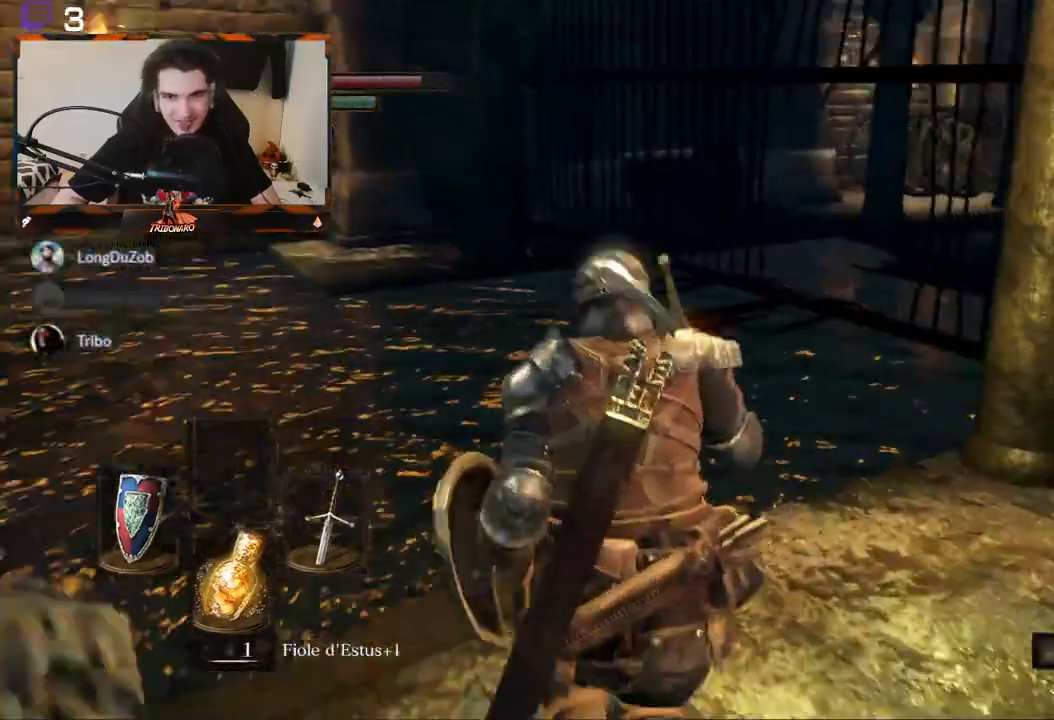
{"buttons": [], "left_stick": "center", "right_stick": "center", "events": [[100, "left_stick", "center"], [133, "right_stick", "left"], [467, "right_stick", "center"]]}
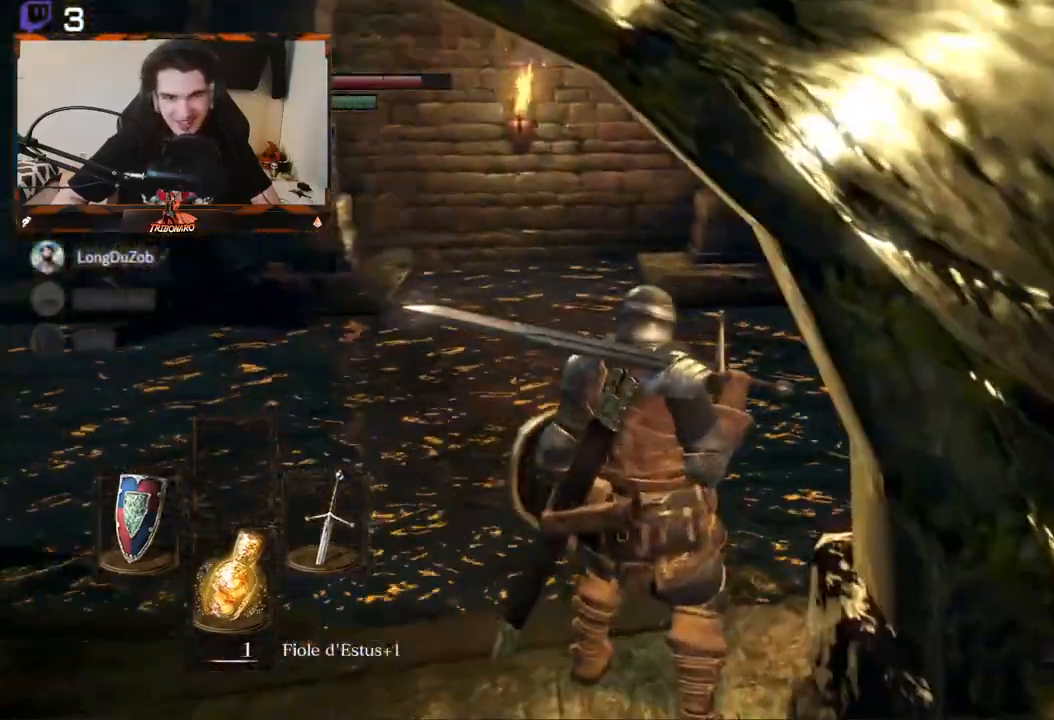
{"buttons": [], "left_stick": "center", "right_stick": "right", "events": [[200, "right_stick", "right"]]}
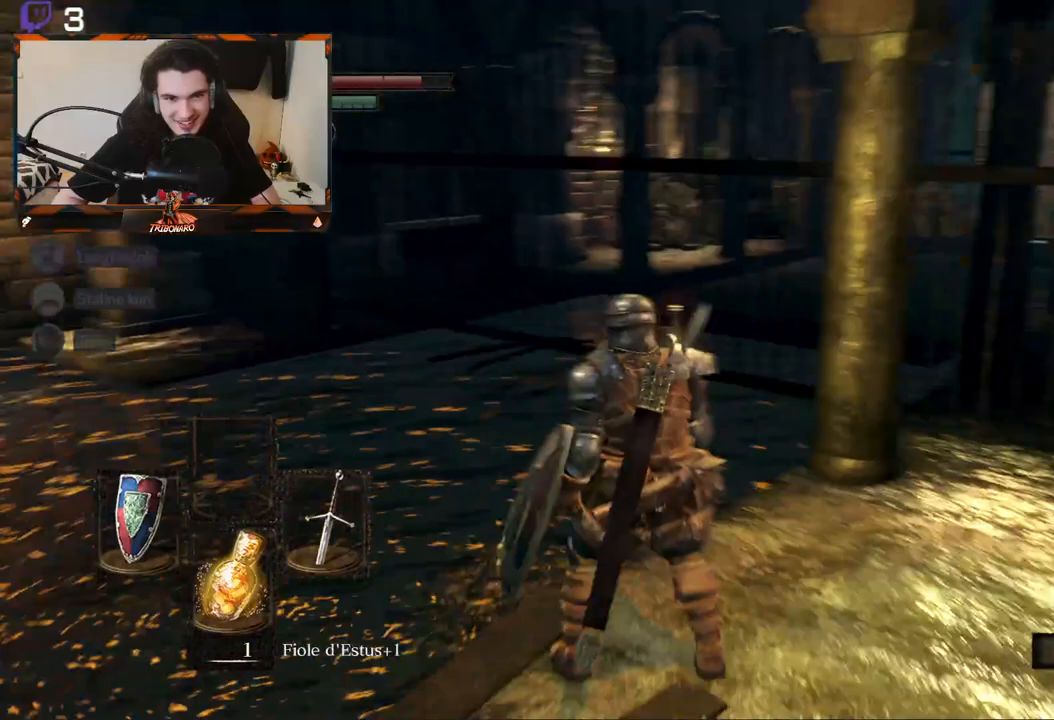
{"buttons": [], "left_stick": "up-left", "right_stick": "center", "events": [[167, "right_stick", "down-right"], [250, "left_stick", "up-left"], [283, "right_stick", "center"]]}
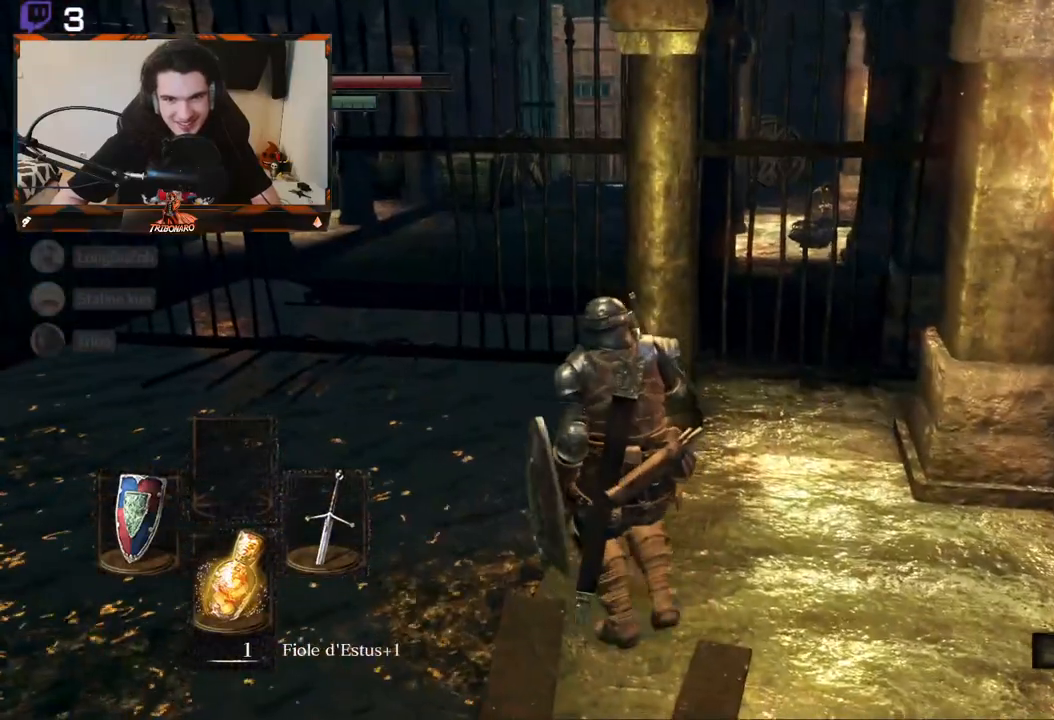
{"buttons": [], "left_stick": "up-left", "right_stick": "right", "events": [[233, "right_stick", "right"]]}
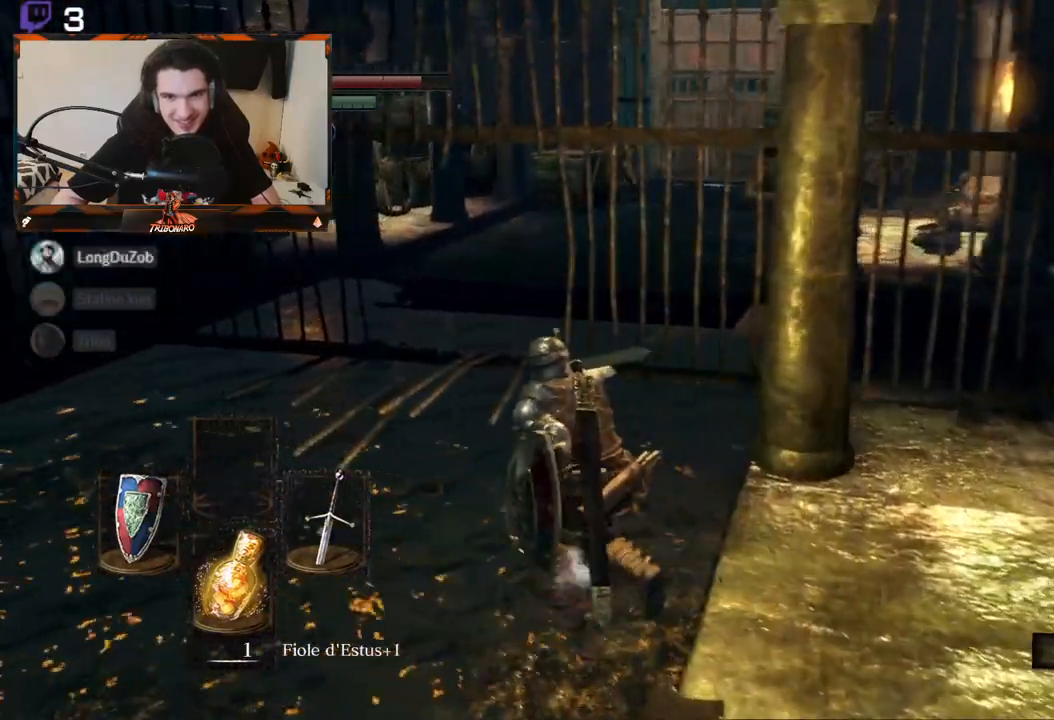
{"buttons": [], "left_stick": "up-left", "right_stick": "right", "events": []}
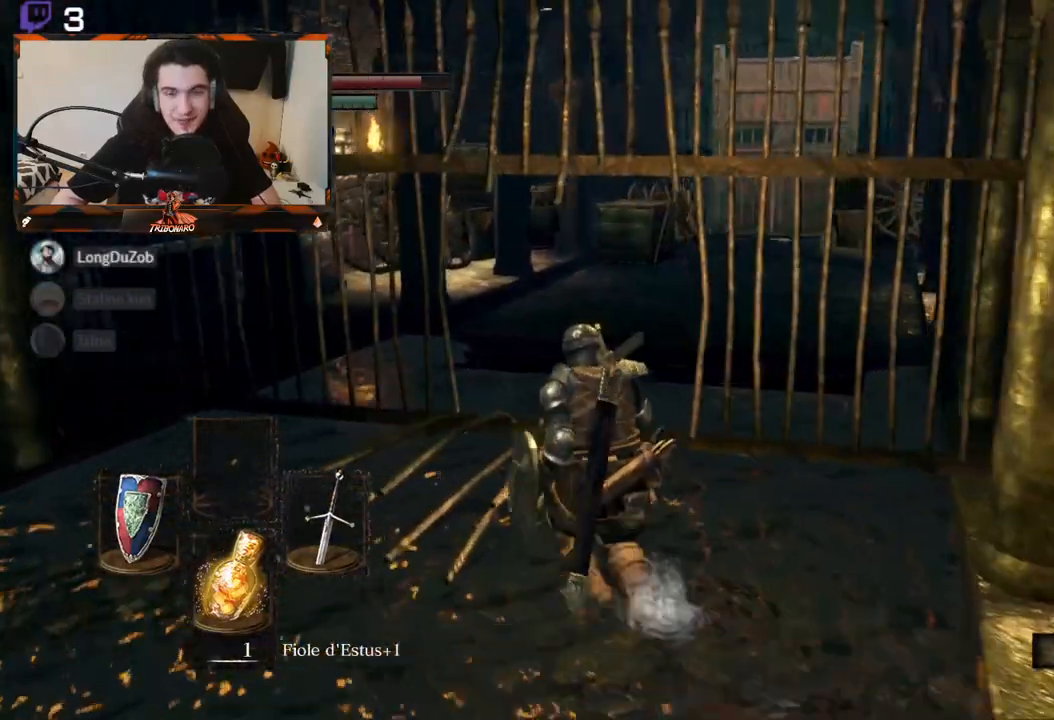
{"buttons": [], "left_stick": "up", "right_stick": "right", "events": [[233, "left_stick", "up"]]}
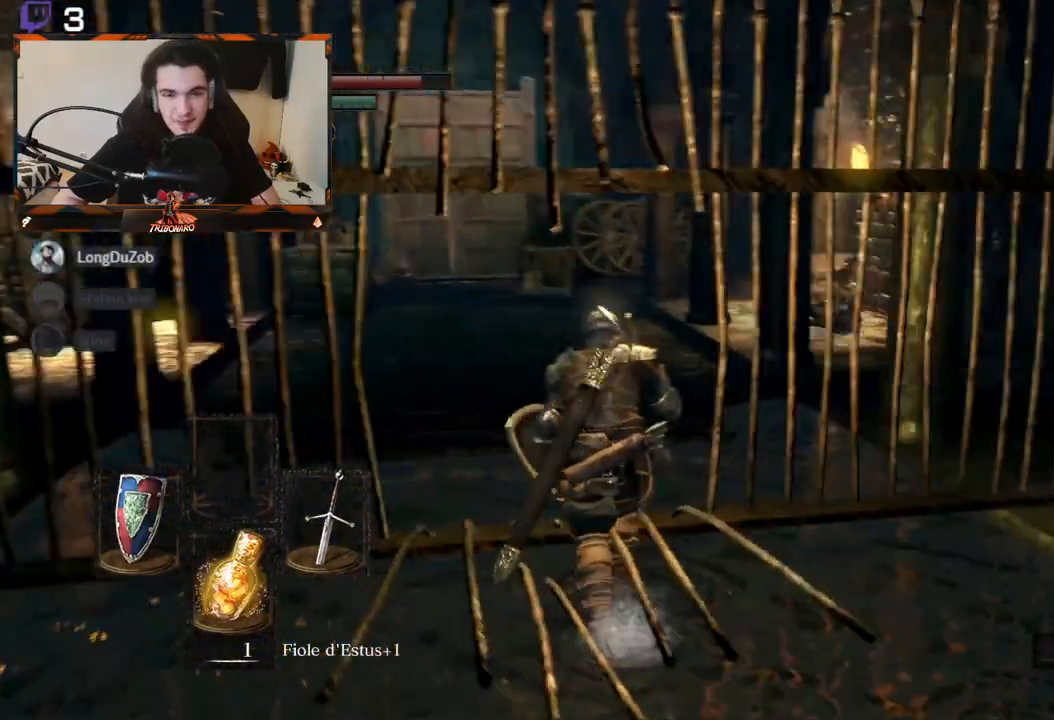
{"buttons": [], "left_stick": "up", "right_stick": "center", "events": [[50, "left_stick", "center"], [83, "right_stick", "center"], [483, "left_stick", "up"]]}
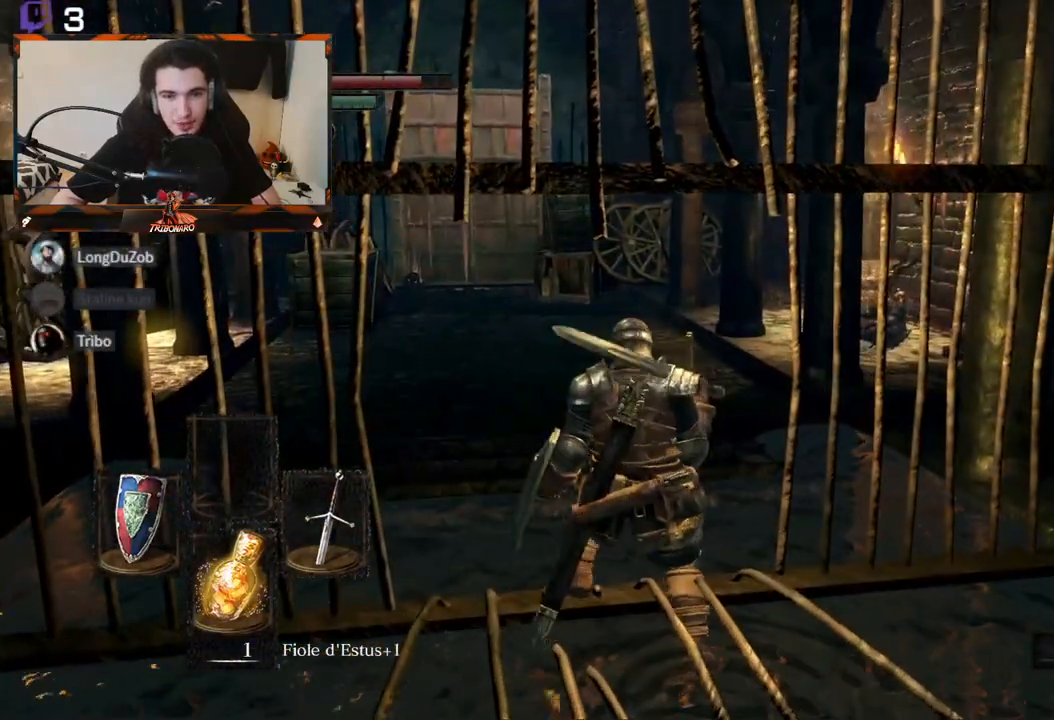
{"buttons": [], "left_stick": "up", "right_stick": "right", "events": [[17, "right_stick", "right"]]}
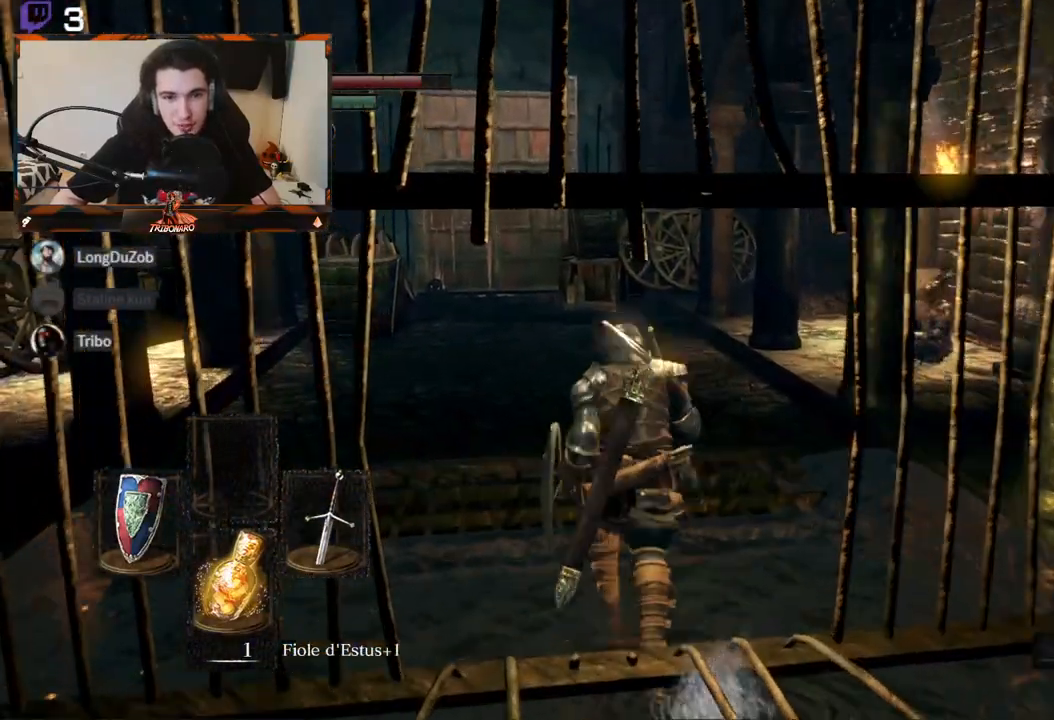
{"buttons": [], "left_stick": "up-left", "right_stick": "center", "events": [[33, "left_stick", "center"], [383, "right_stick", "center"], [400, "left_stick", "up-left"]]}
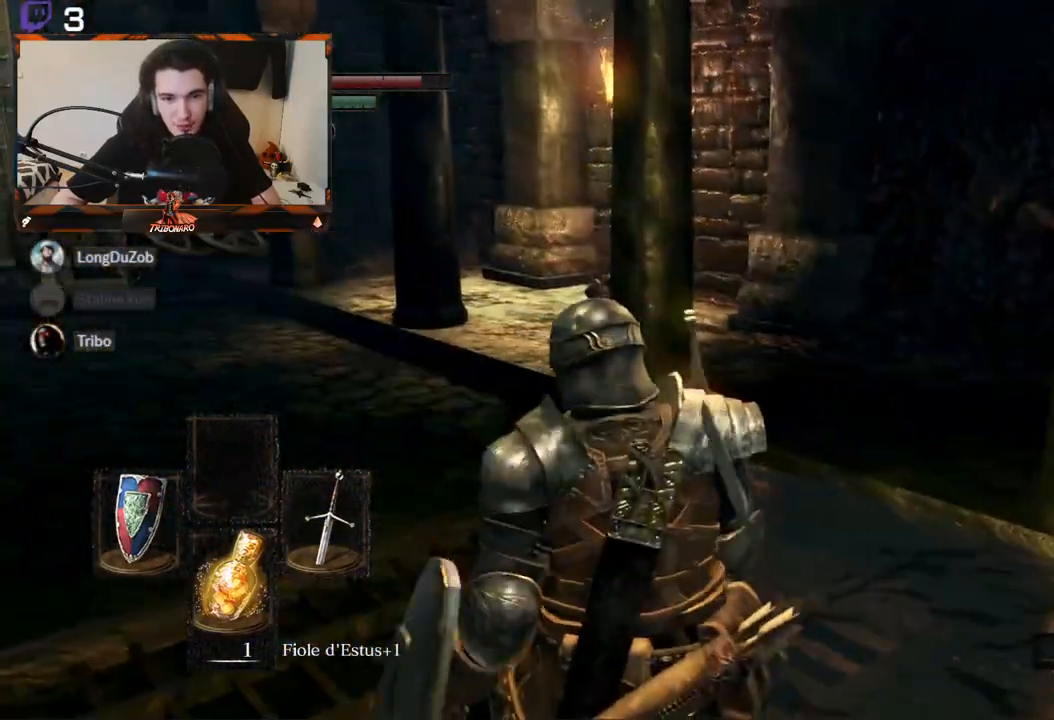
{"buttons": [], "left_stick": "up-left", "right_stick": "center", "events": [[50, "left_stick", "center"], [183, "right_stick", "down"], [383, "right_stick", "center"], [450, "left_stick", "up-left"]]}
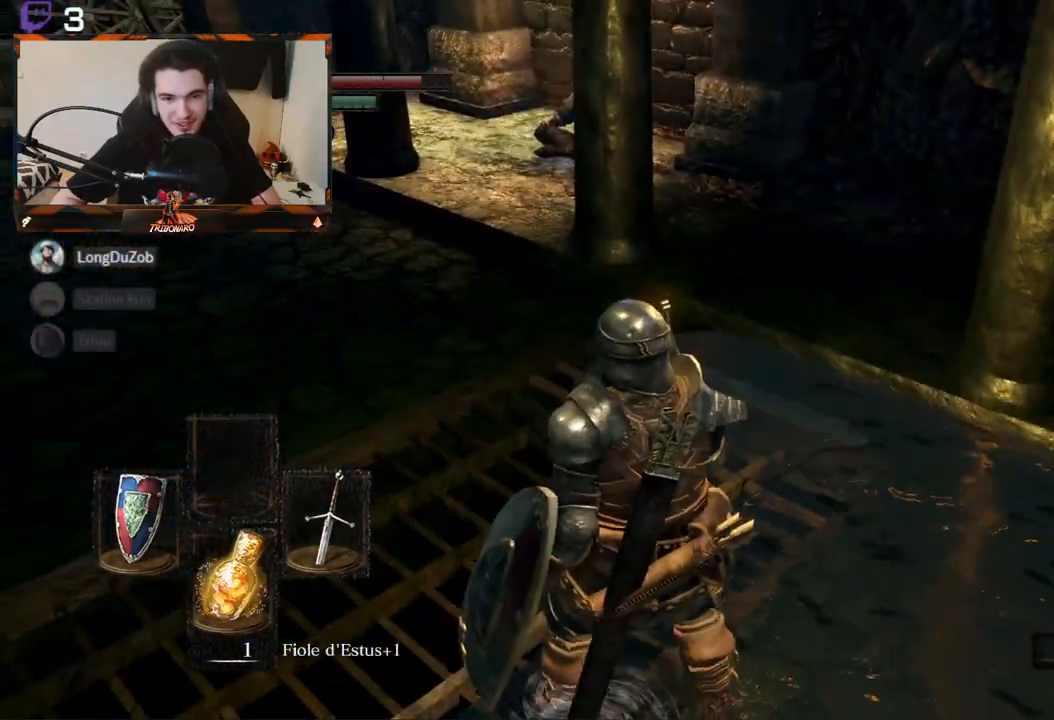
{"buttons": [], "left_stick": "center", "right_stick": "right", "events": [[350, "right_stick", "right"], [467, "left_stick", "center"]]}
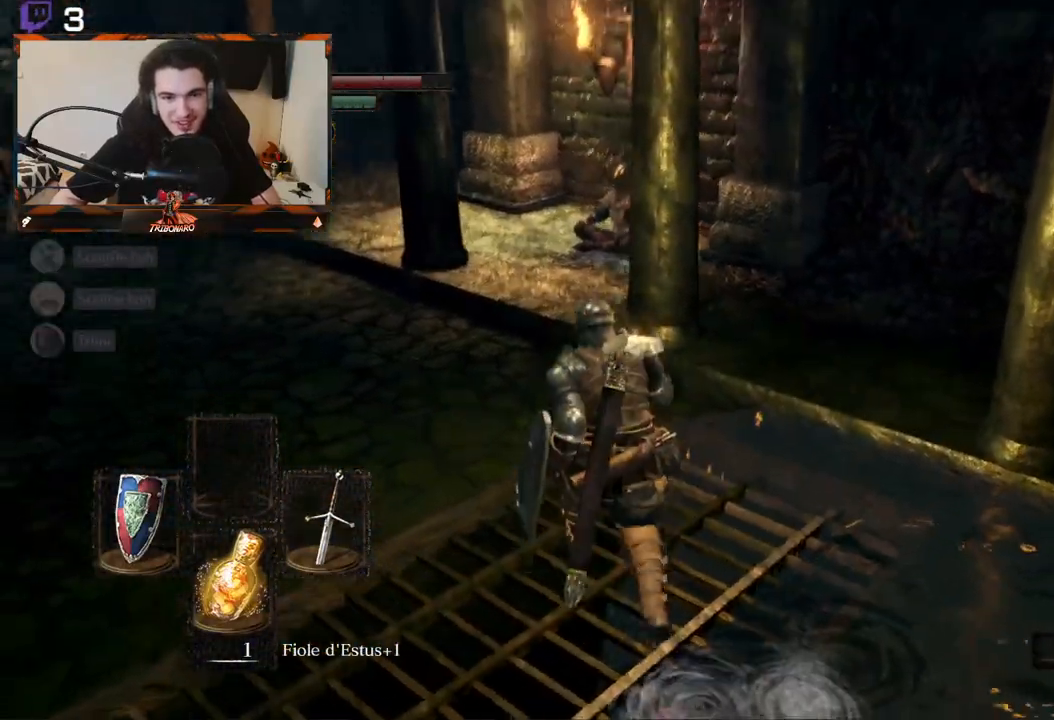
{"buttons": [], "left_stick": "up-left", "right_stick": "right", "events": [[83, "right_stick", "center"], [300, "right_stick", "right"], [383, "left_stick", "up-left"]]}
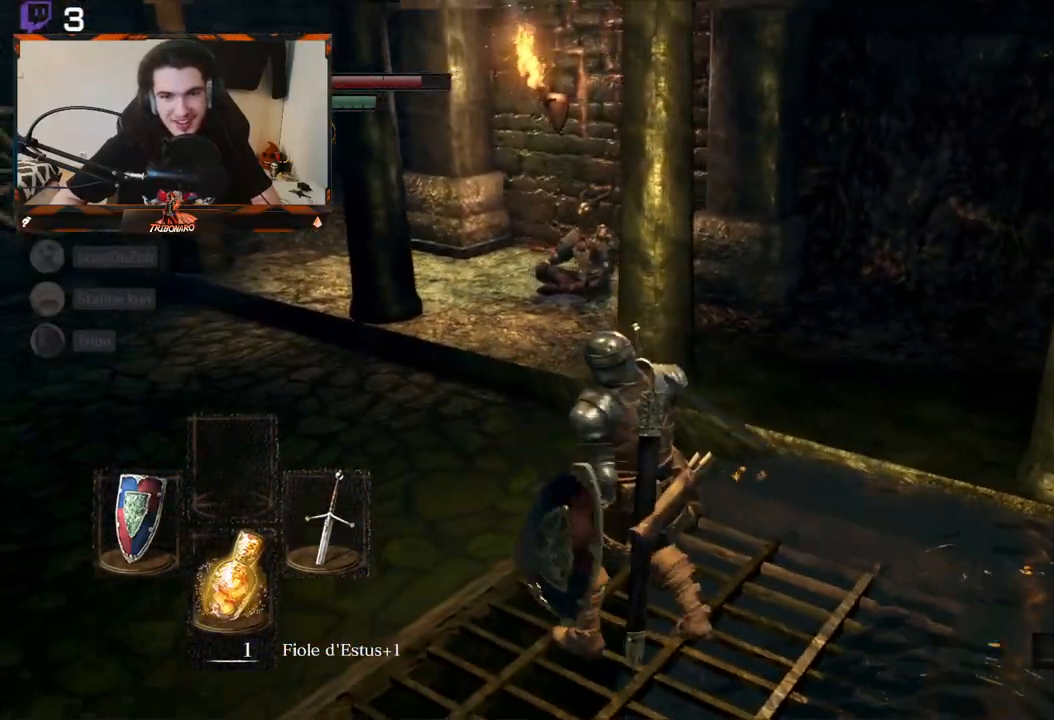
{"buttons": [], "left_stick": "up-left", "right_stick": "center", "events": [[333, "right_stick", "center"]]}
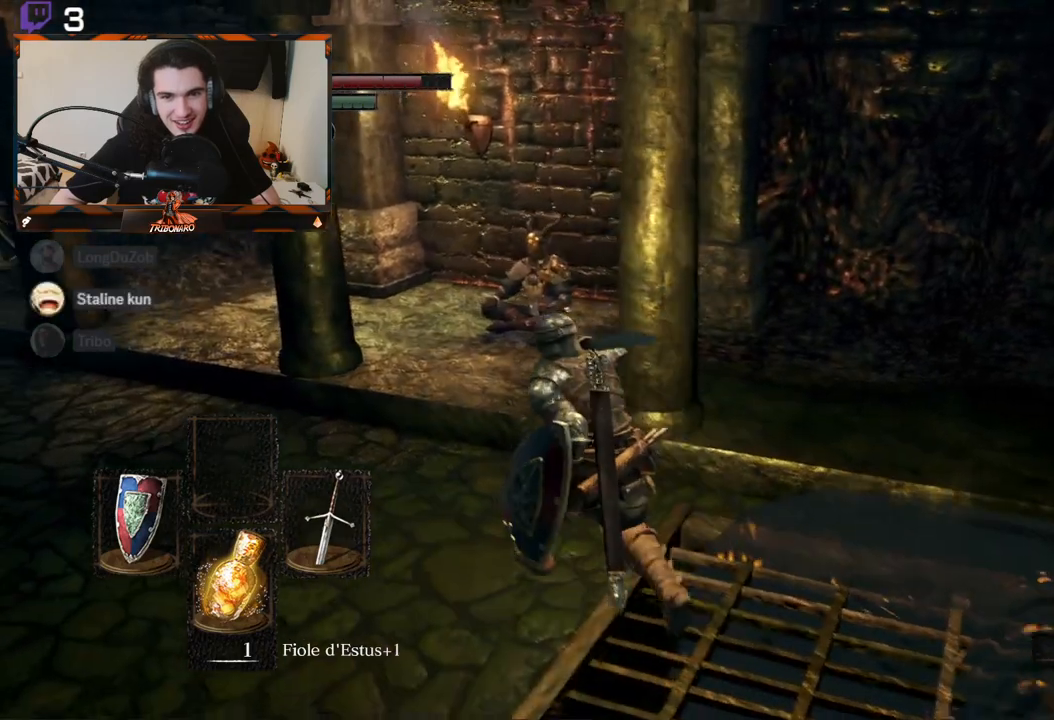
{"buttons": [], "left_stick": "up-left", "right_stick": "center", "events": [[17, "right_stick", "right"], [233, "right_stick", "center"], [317, "right_stick", "right"], [483, "right_stick", "center"]]}
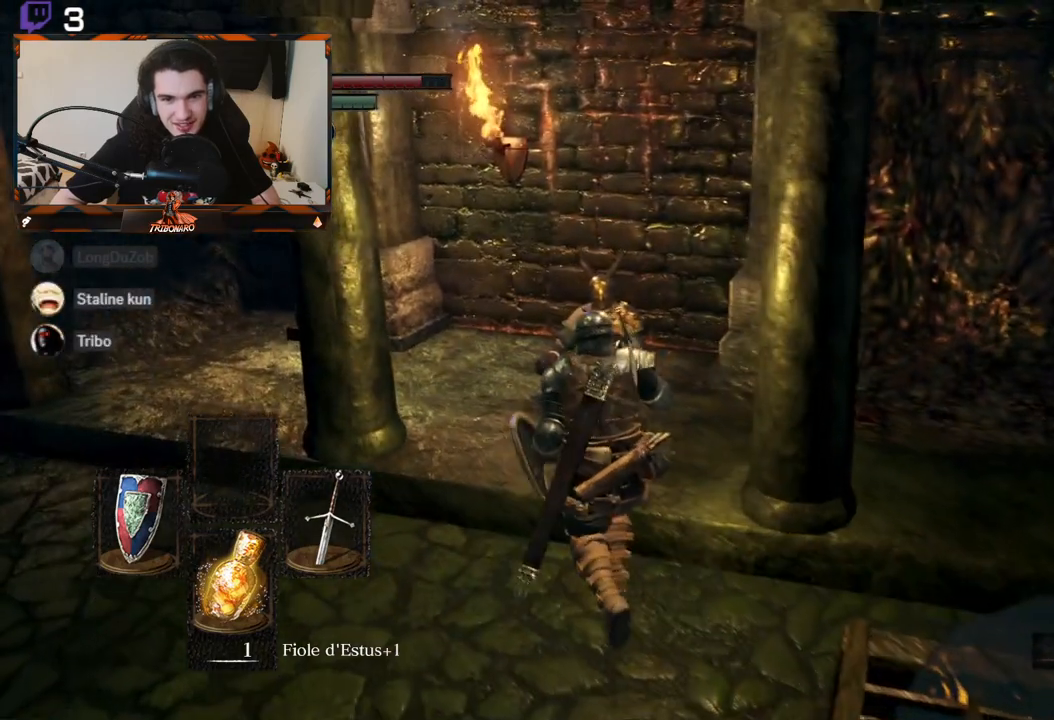
{"buttons": [], "left_stick": "center", "right_stick": "center", "events": [[17, "left_stick", "up"], [133, "left_stick", "center"], [183, "right_stick", "left"], [433, "right_stick", "center"]]}
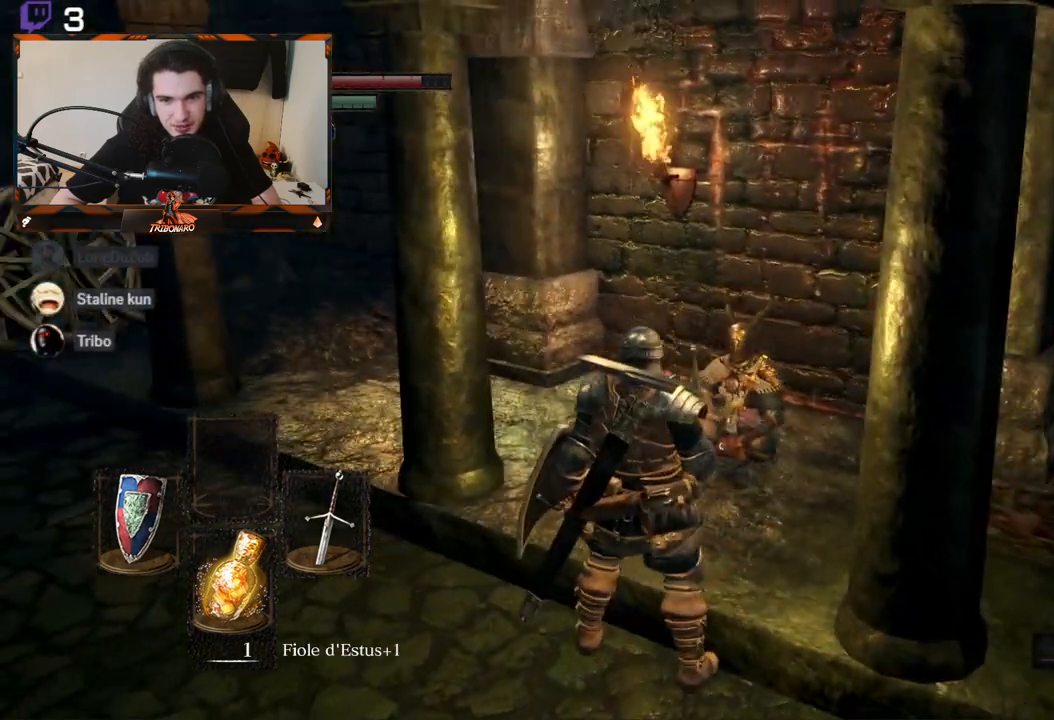
{"buttons": [], "left_stick": "up", "right_stick": "center", "events": [[150, "left_stick", "up"]]}
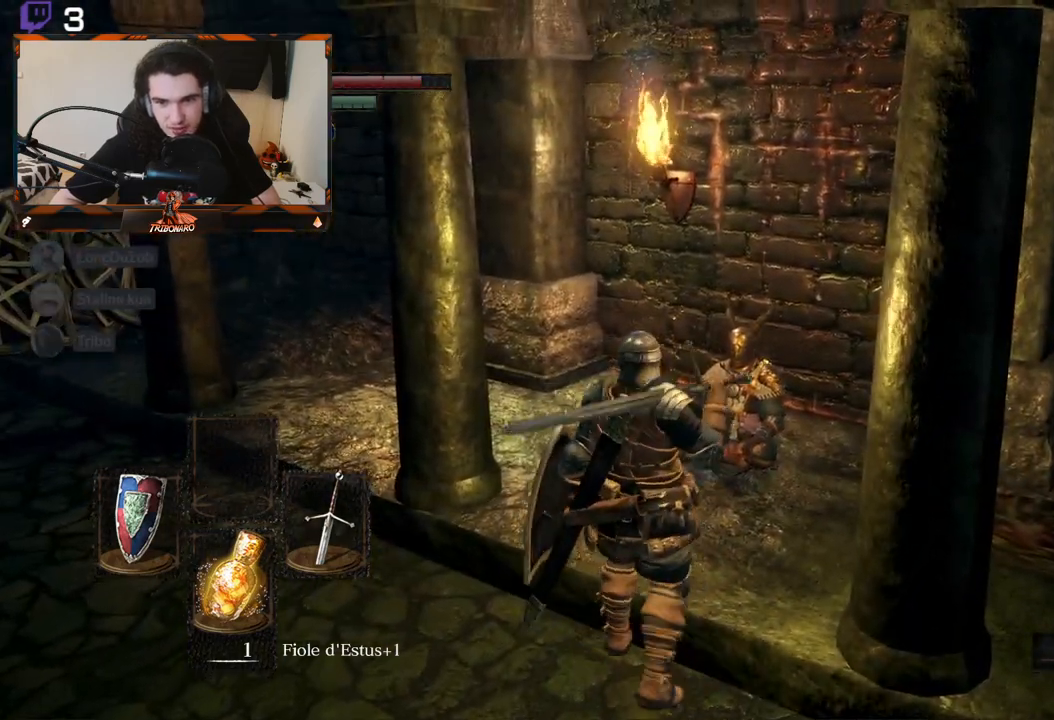
{"buttons": [], "left_stick": "center", "right_stick": "center", "events": [[17, "right_stick", "left"], [133, "right_stick", "center"], [417, "left_stick", "center"]]}
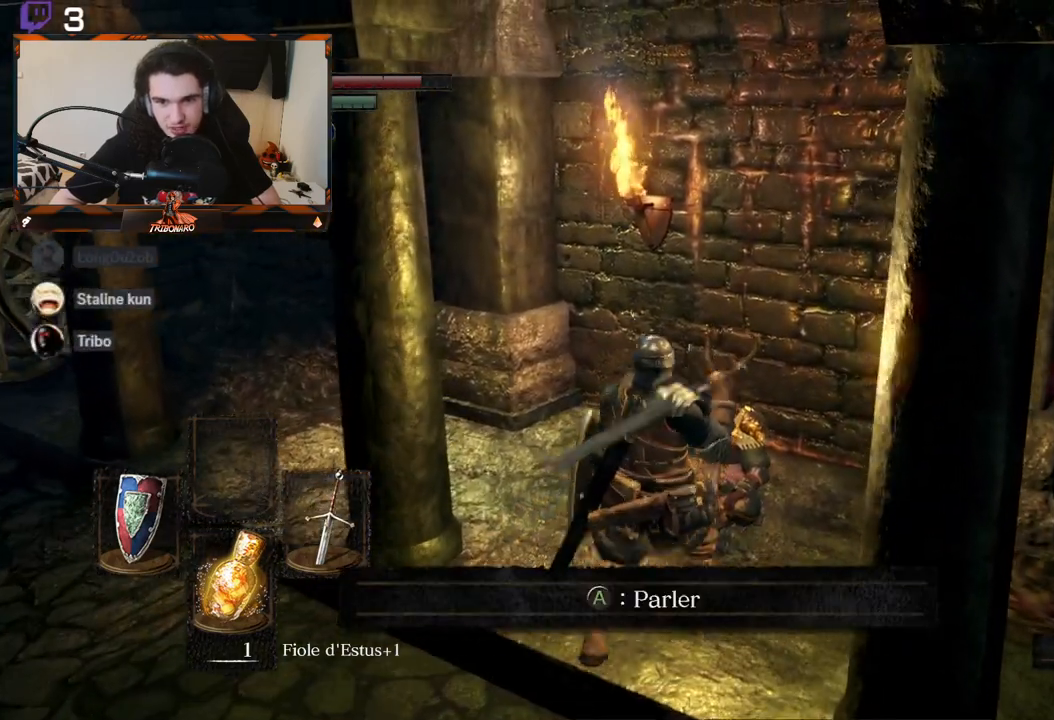
{"buttons": [], "left_stick": "center", "right_stick": "center", "events": [[100, "A", "down"], [217, "A", "up"]]}
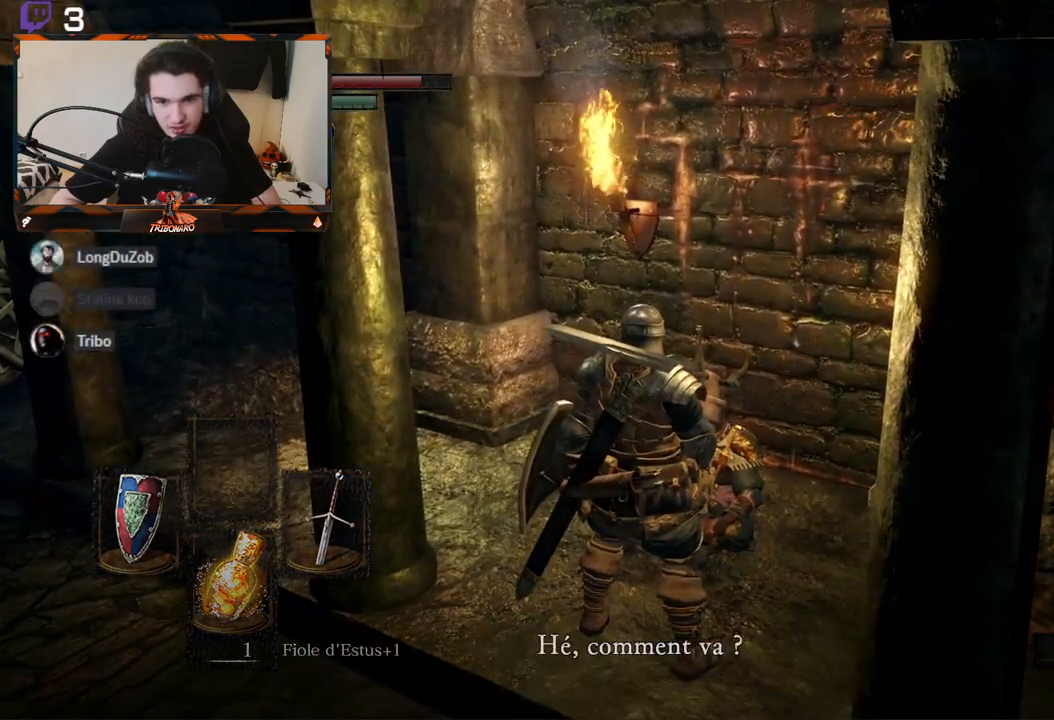
{"buttons": [], "left_stick": "center", "right_stick": "up-left", "events": [[300, "right_stick", "left"], [367, "right_stick", "up-left"]]}
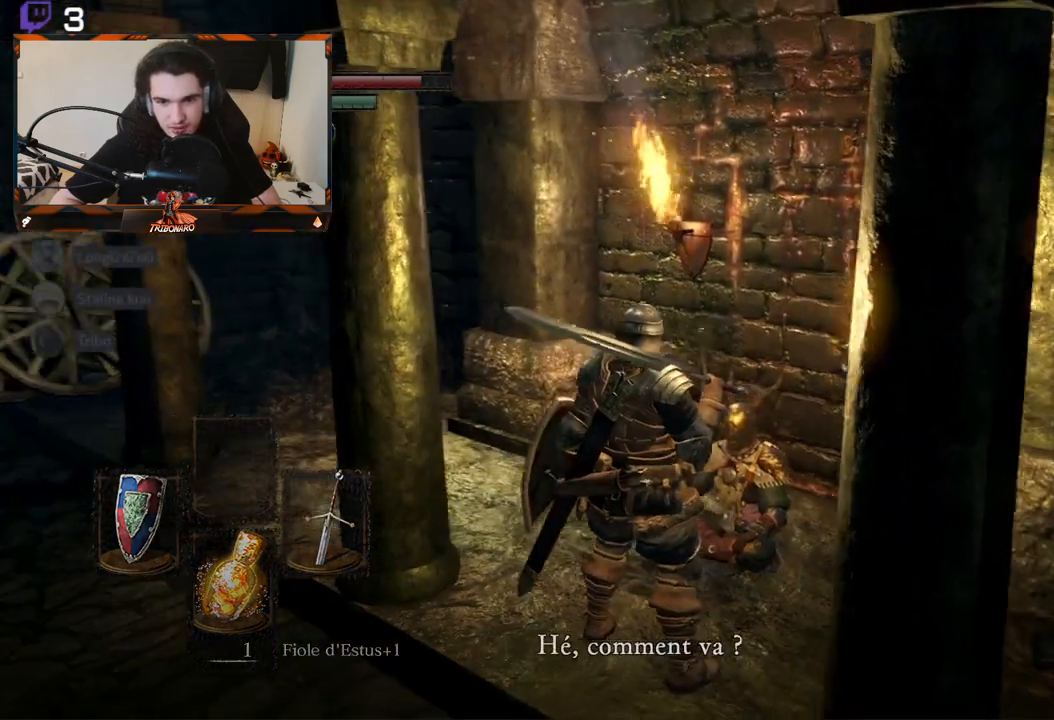
{"buttons": [], "left_stick": "center", "right_stick": "center", "events": [[250, "right_stick", "center"]]}
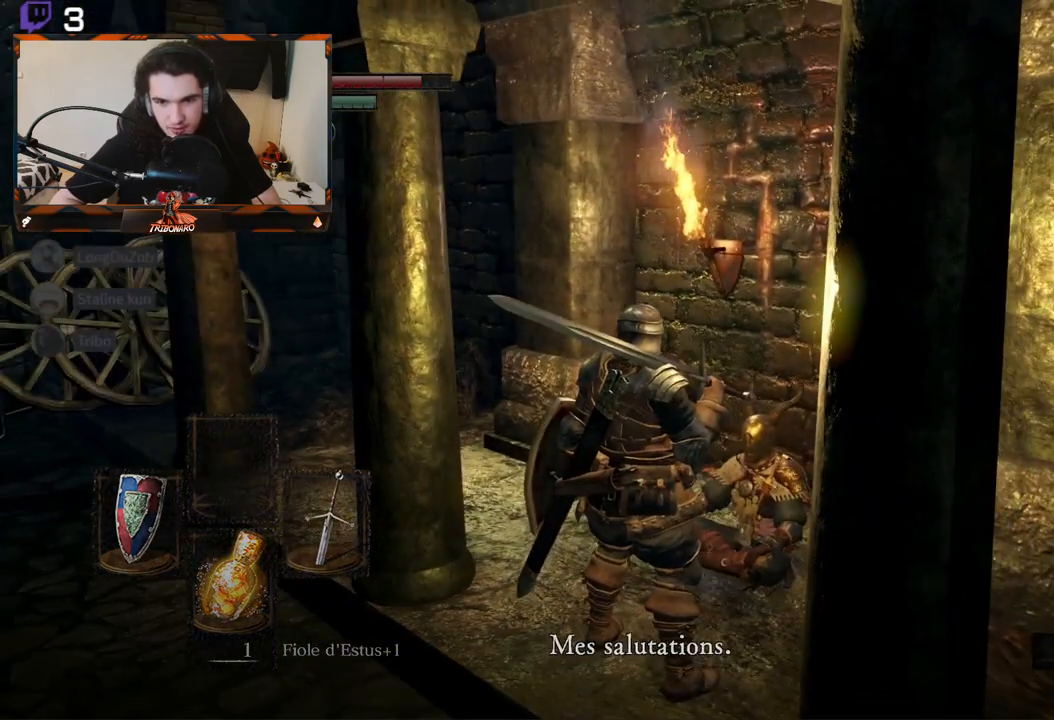
{"buttons": [], "left_stick": "center", "right_stick": "center", "events": []}
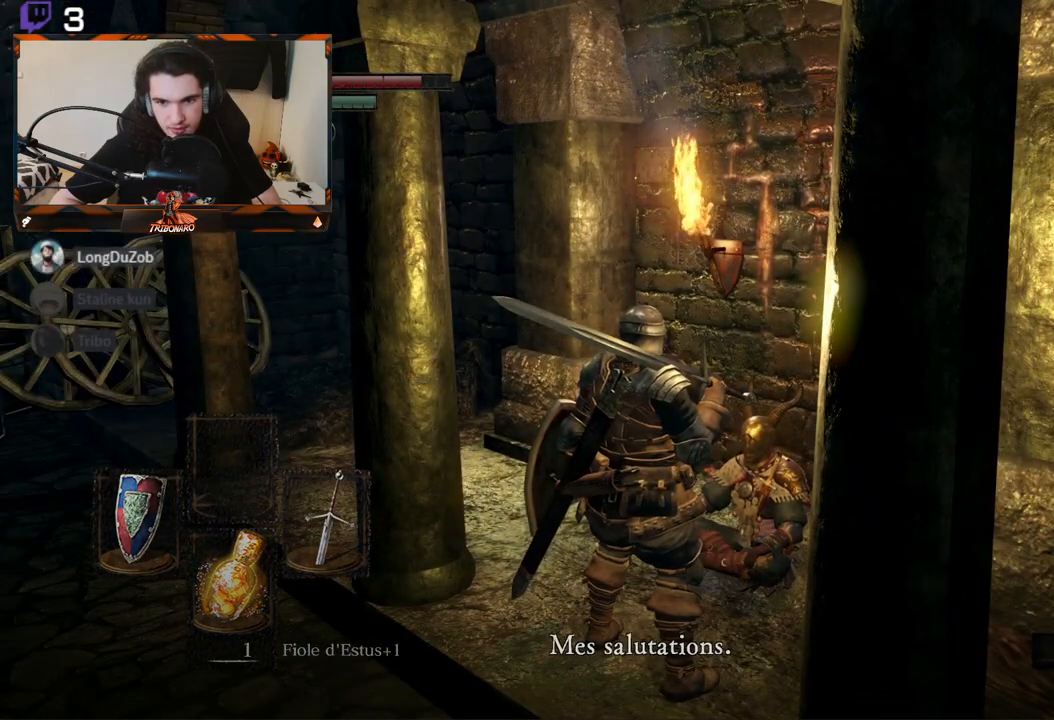
{"buttons": [], "left_stick": "center", "right_stick": "center", "events": []}
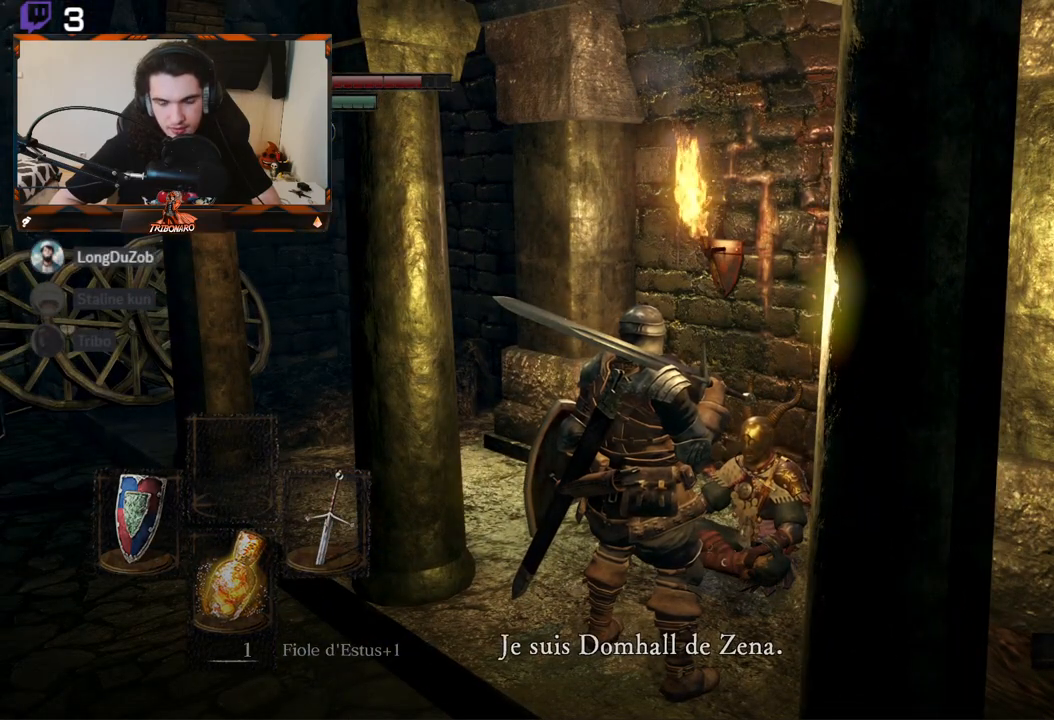
{"buttons": [], "left_stick": "center", "right_stick": "center", "events": []}
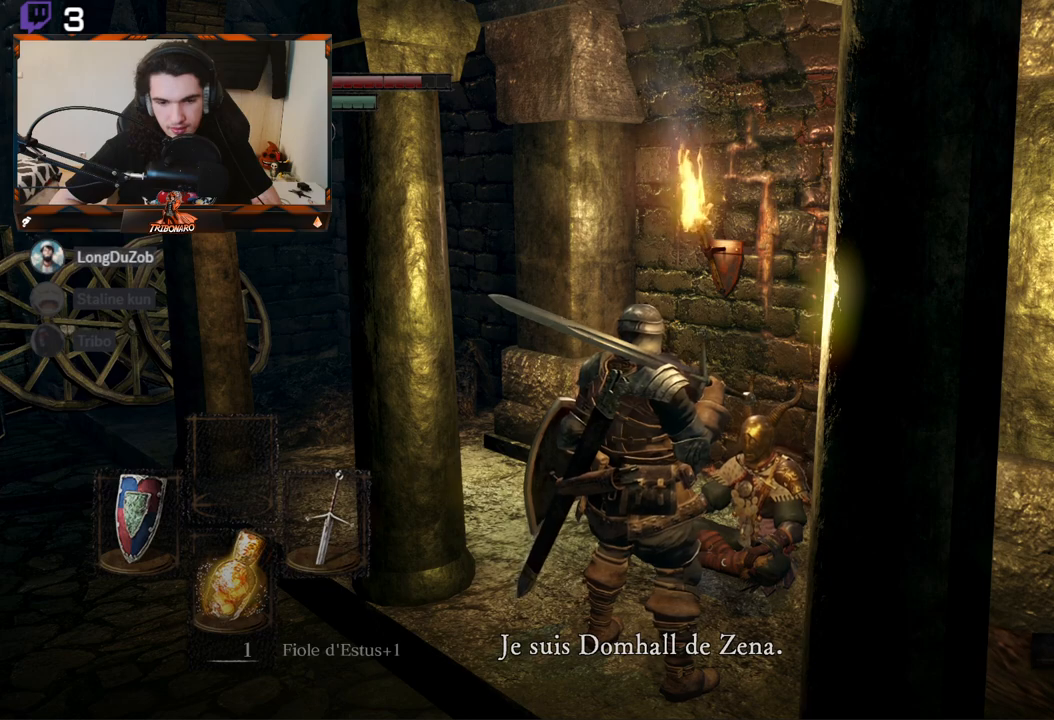
{"buttons": [], "left_stick": "center", "right_stick": "center", "events": []}
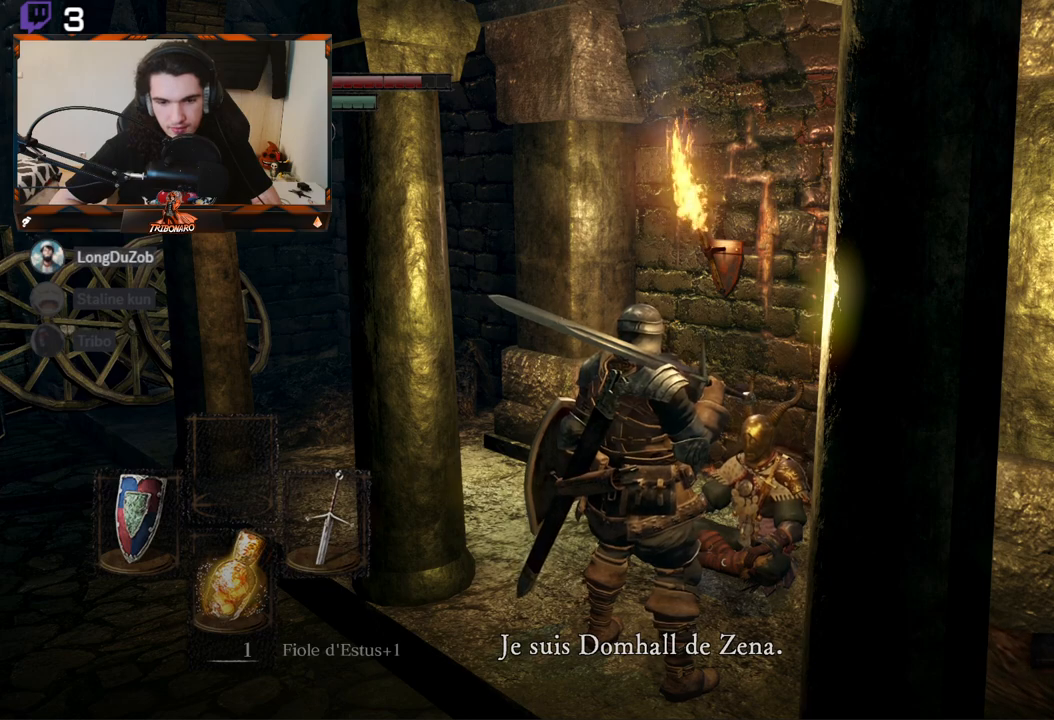
{"buttons": ["R1"], "left_stick": "center", "right_stick": "center", "events": [[183, "R1", "down"]]}
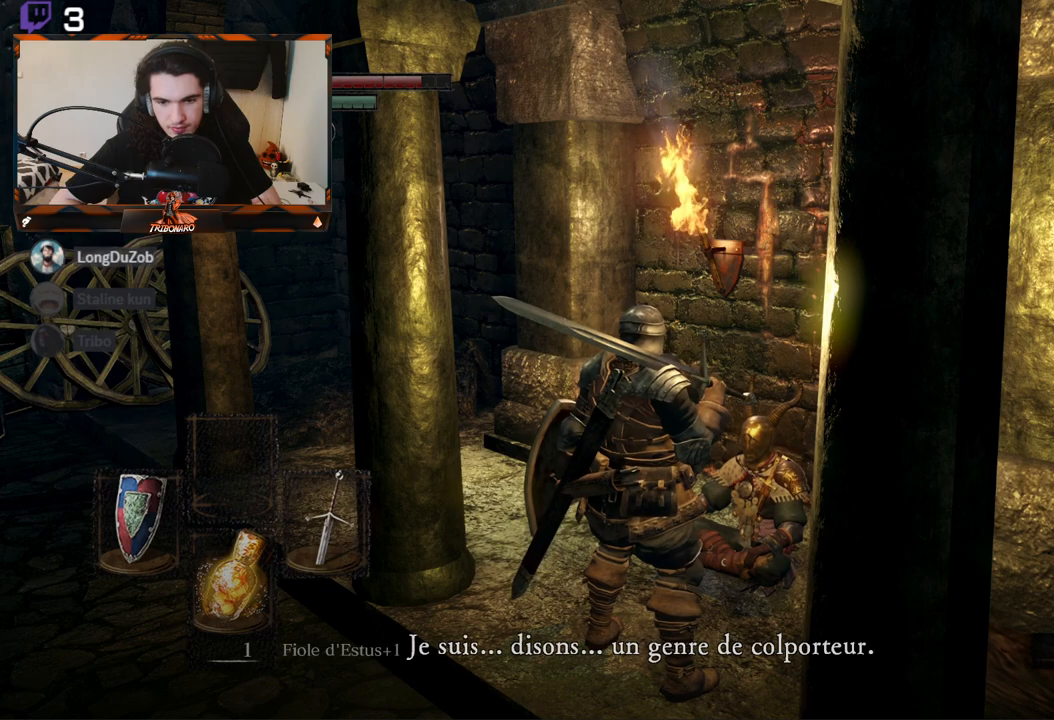
{"buttons": [], "left_stick": "center", "right_stick": "center", "events": [[183, "R1", "up"]]}
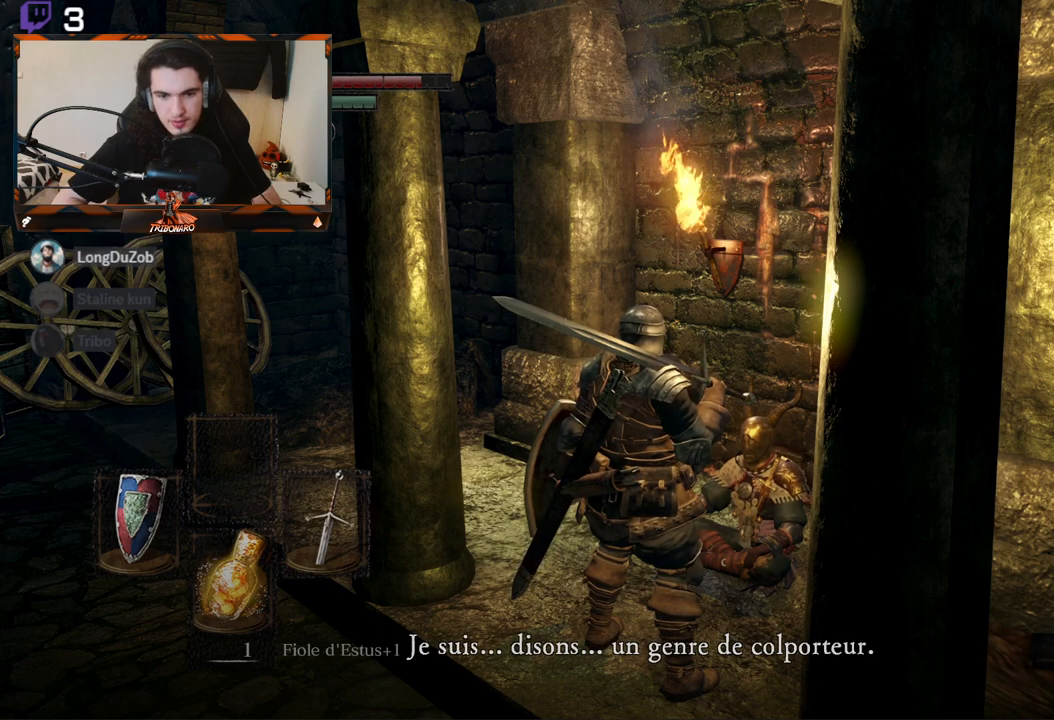
{"buttons": [], "left_stick": "center", "right_stick": "center", "events": [[317, "R1", "down"], [417, "R1", "up"]]}